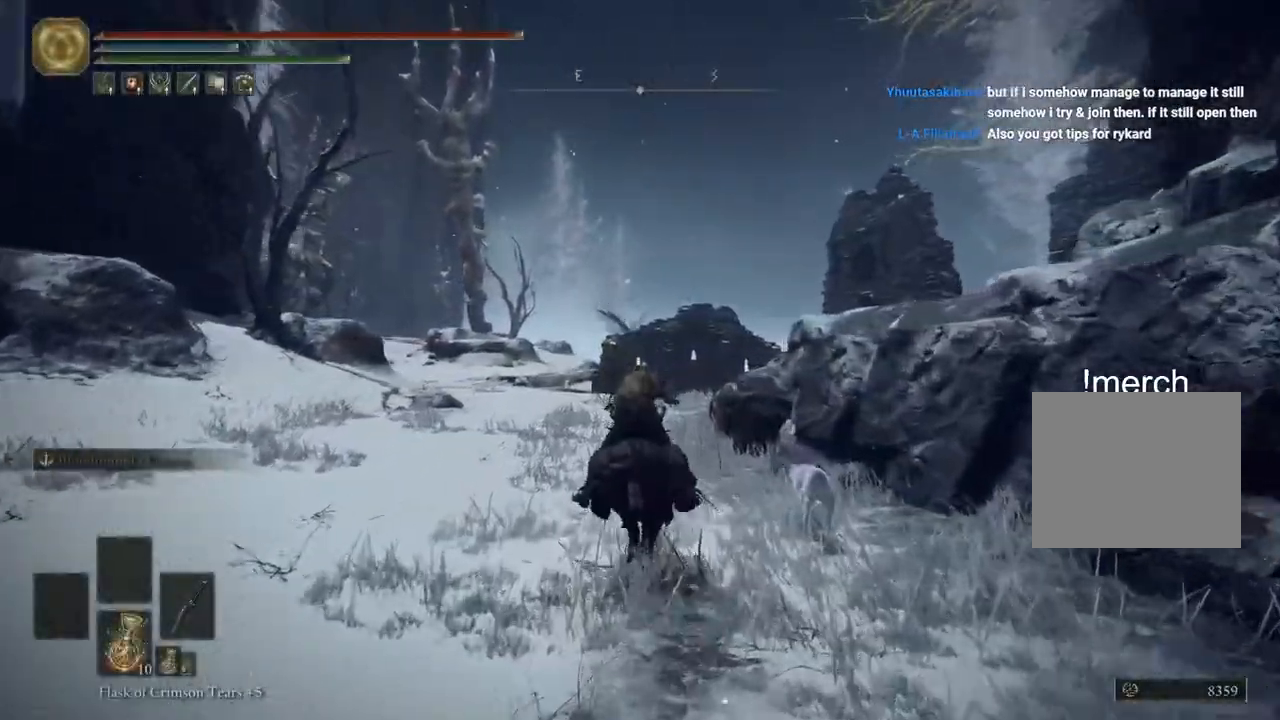
Gameplay with a controller (PlayStation layout); each line is a JSON object with the inputs held at the frame after it (dt_ms = milliseconds from this image to that frame). "events" lists button and stick changes between this image and that frame as [ms after this image, input, new state], when the widget could be followed in between.
{"dt_ms": 500, "buttons": [], "left_stick": "up", "right_stick": "center", "events": []}
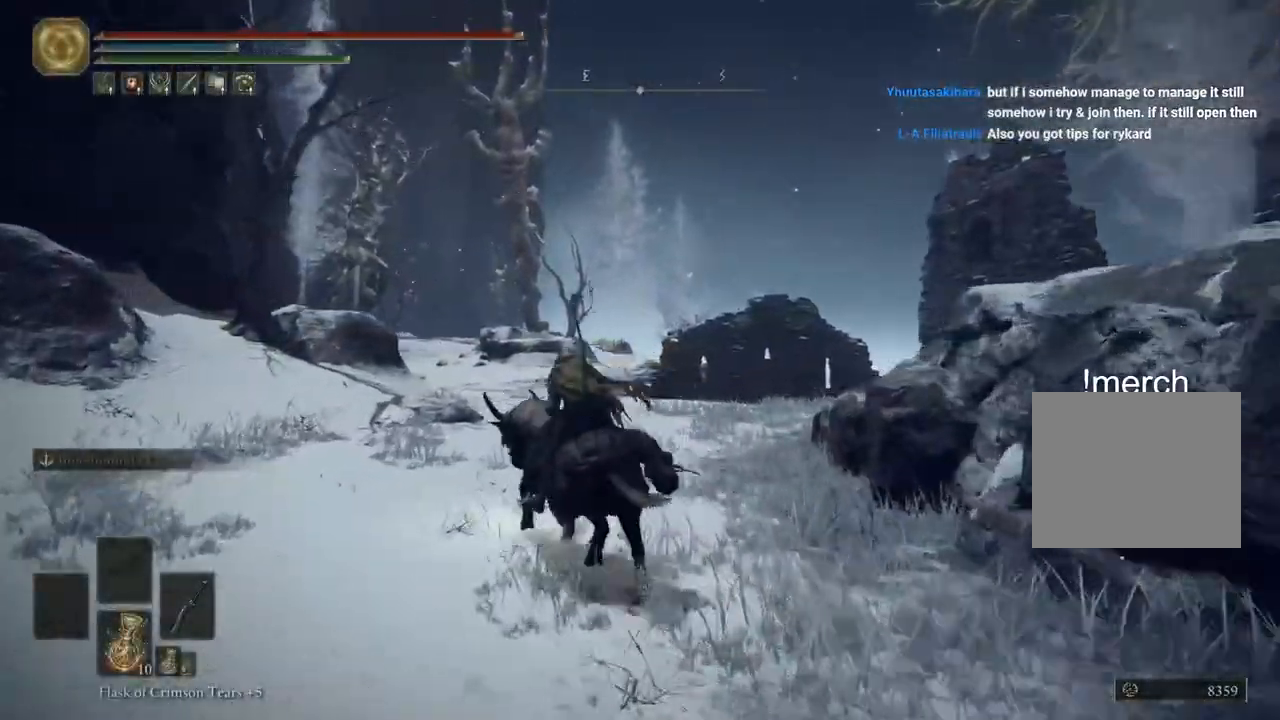
{"dt_ms": 500, "buttons": [], "left_stick": "up", "right_stick": "center", "events": [[233, "CIRCLE", "down"], [350, "CIRCLE", "up"]]}
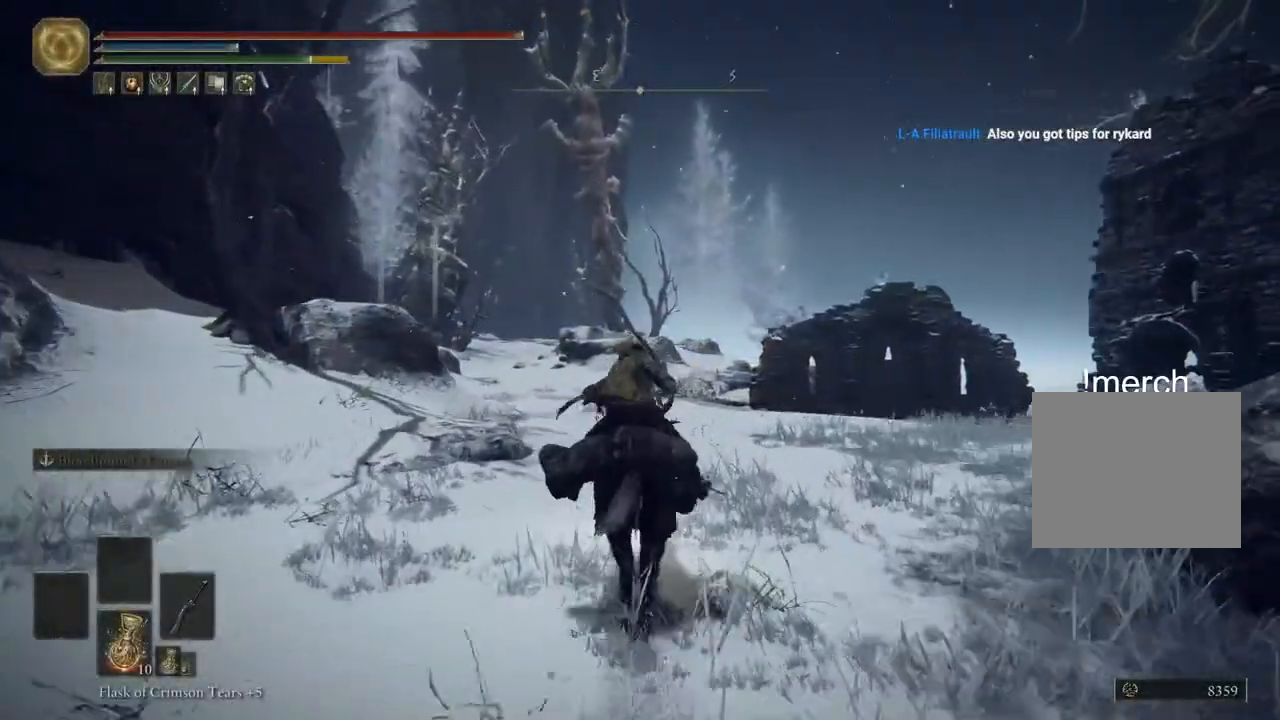
{"dt_ms": 500, "buttons": [], "left_stick": "up", "right_stick": "center", "events": []}
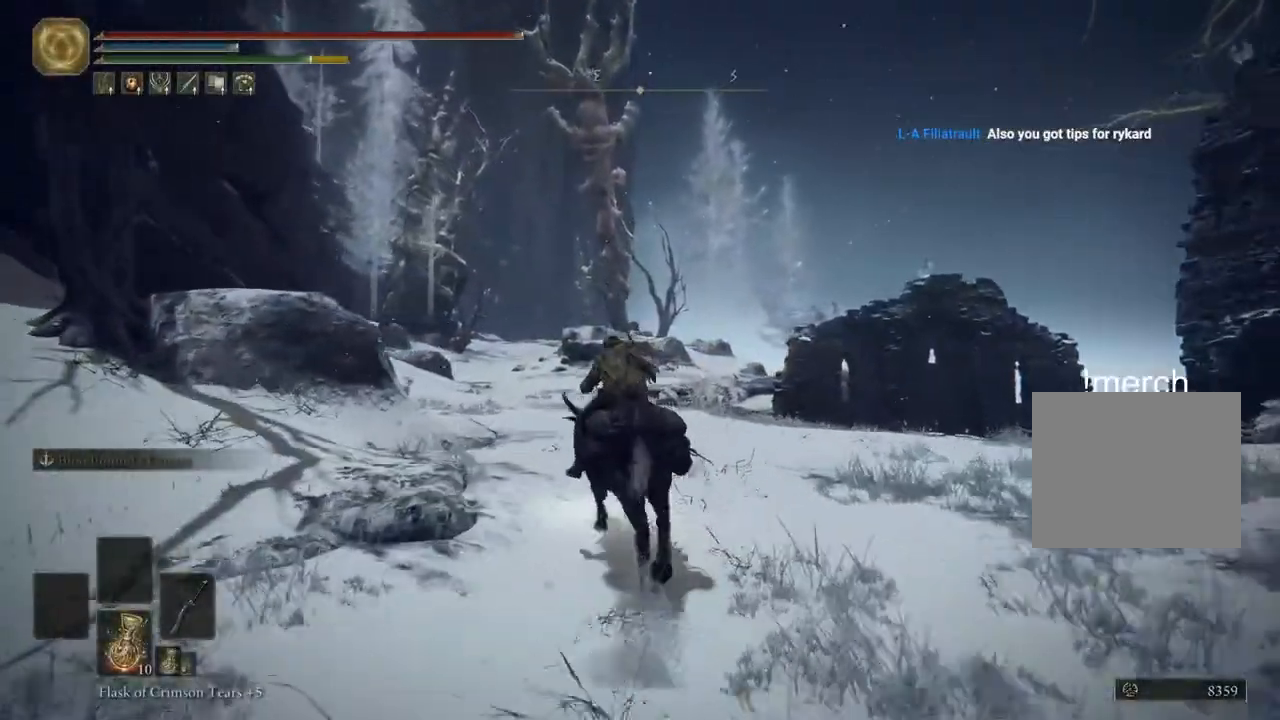
{"dt_ms": 1000, "buttons": [], "left_stick": "up", "right_stick": "center"}
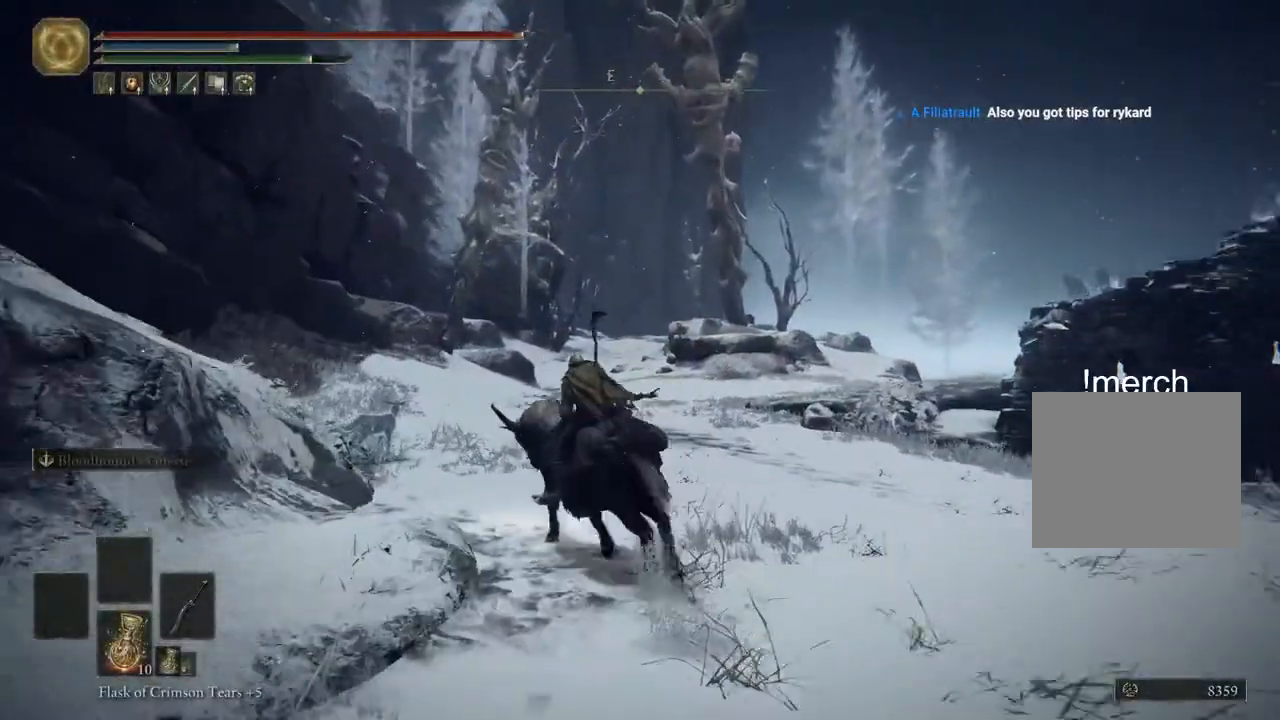
{"dt_ms": 500, "buttons": [], "left_stick": "up", "right_stick": "center", "events": []}
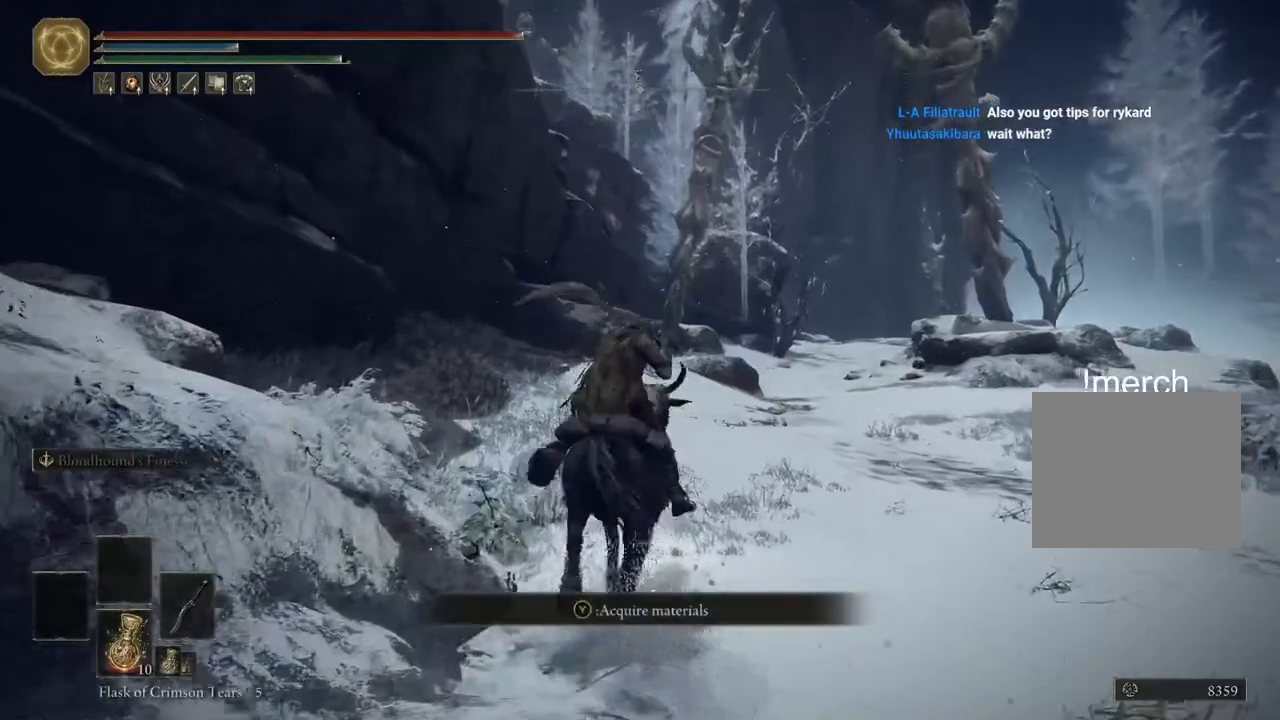
{"dt_ms": 500, "buttons": [], "left_stick": "up", "right_stick": "center", "events": []}
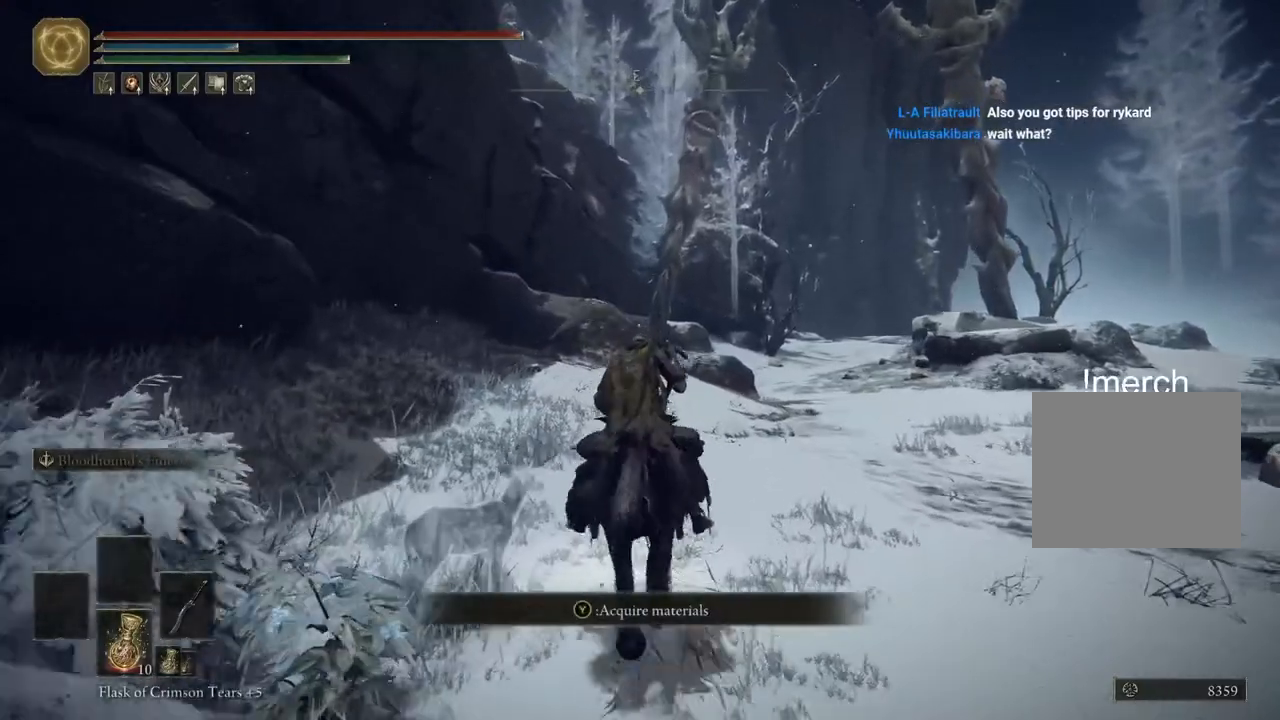
{"dt_ms": 500, "buttons": [], "left_stick": "up", "right_stick": "center", "events": []}
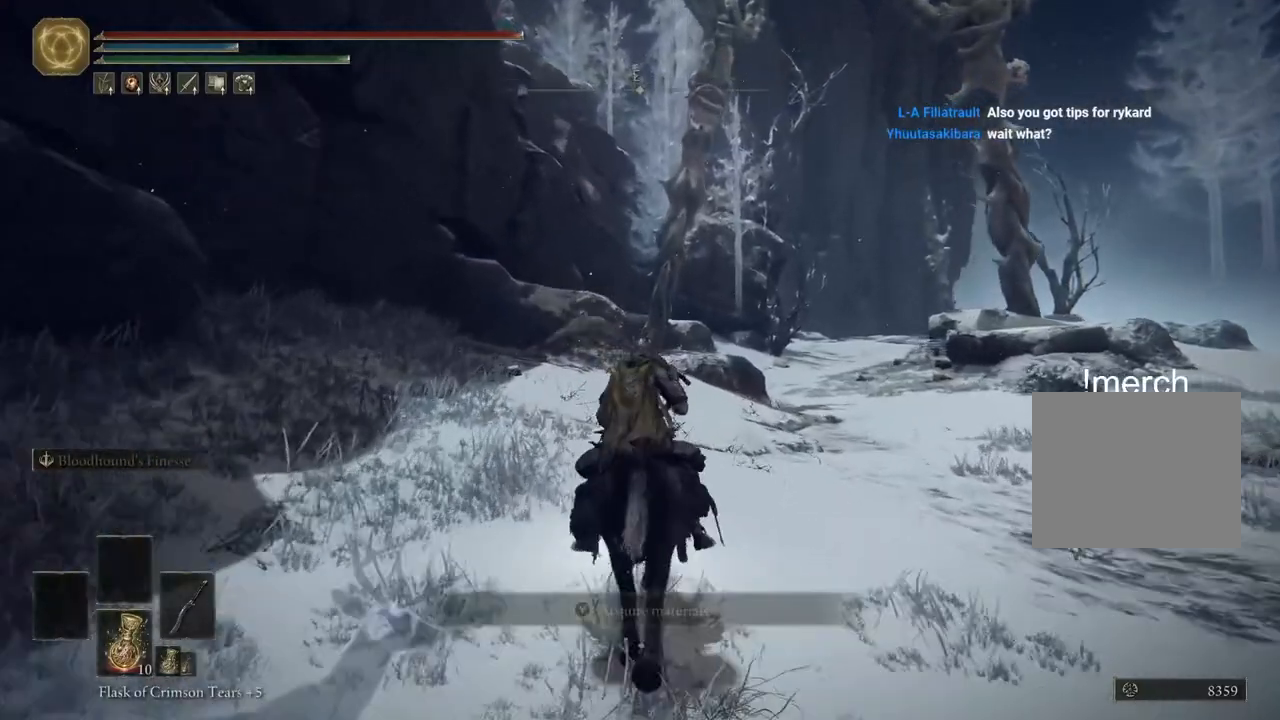
{"dt_ms": 500, "buttons": [], "left_stick": "up", "right_stick": "center", "events": []}
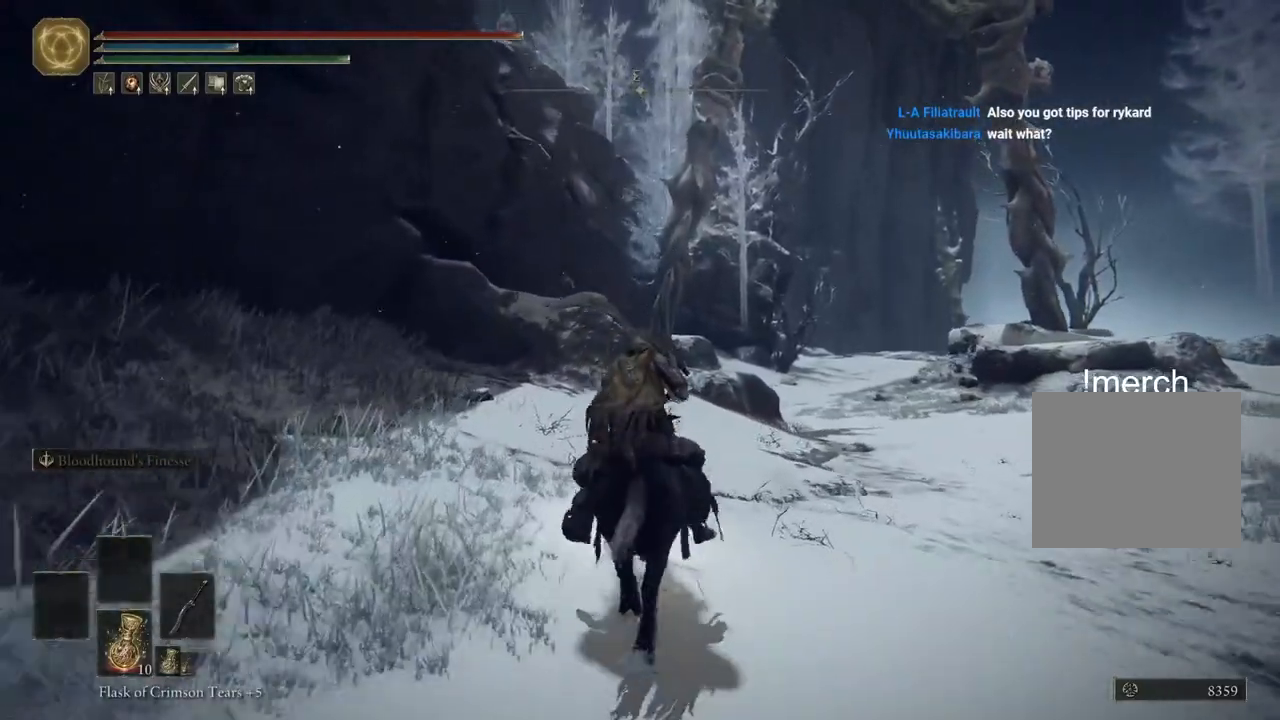
{"dt_ms": 500, "buttons": [], "left_stick": "up", "right_stick": "center", "events": []}
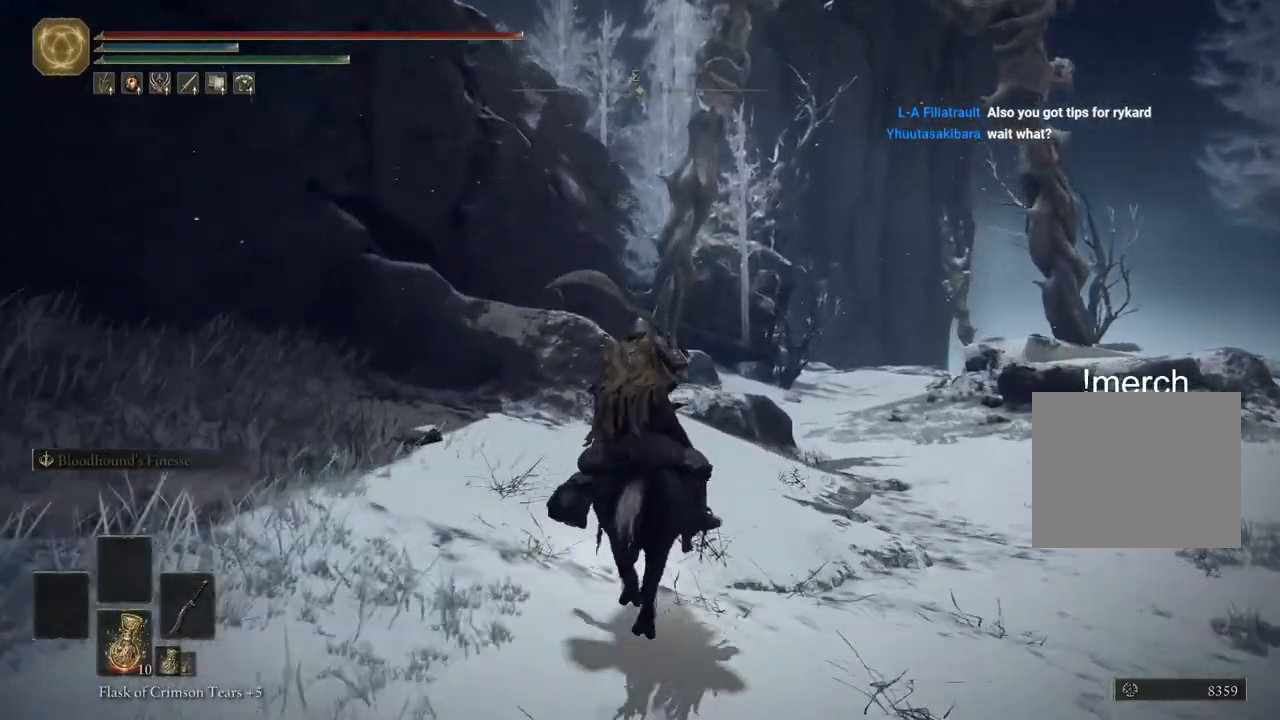
{"dt_ms": 500, "buttons": [], "left_stick": "up", "right_stick": "center", "events": []}
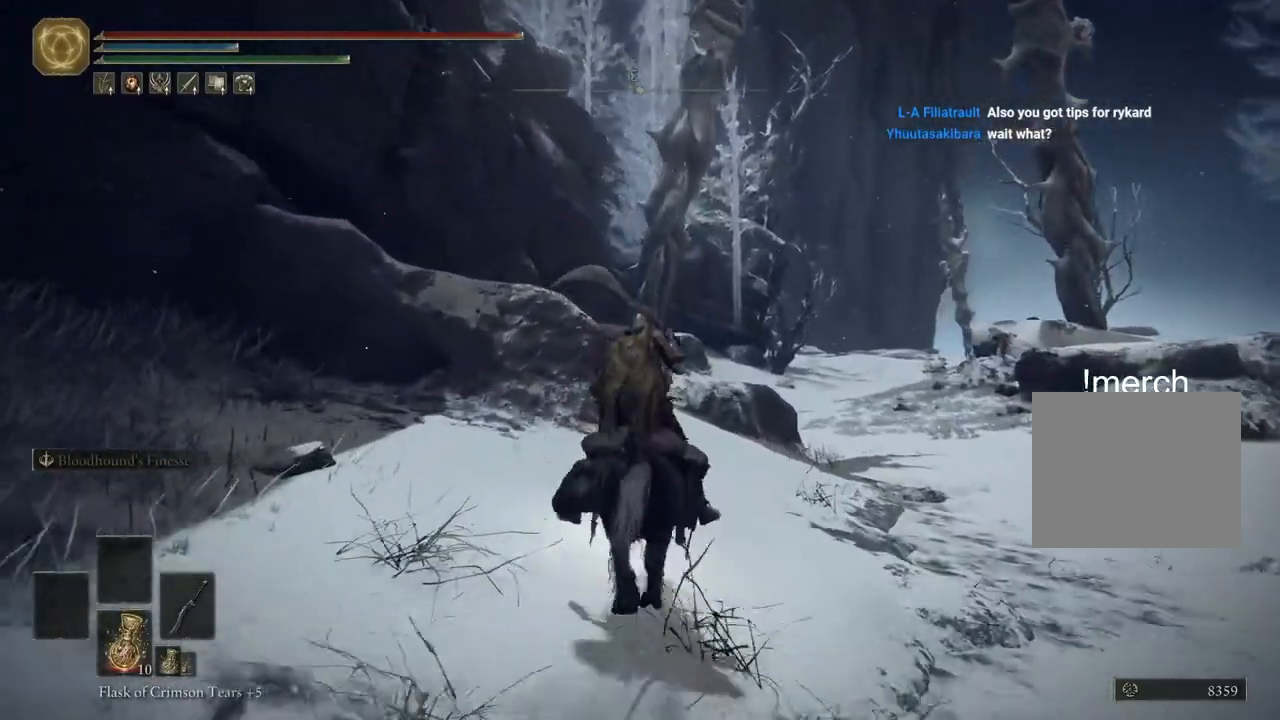
{"dt_ms": 500, "buttons": [], "left_stick": "up", "right_stick": "center", "events": []}
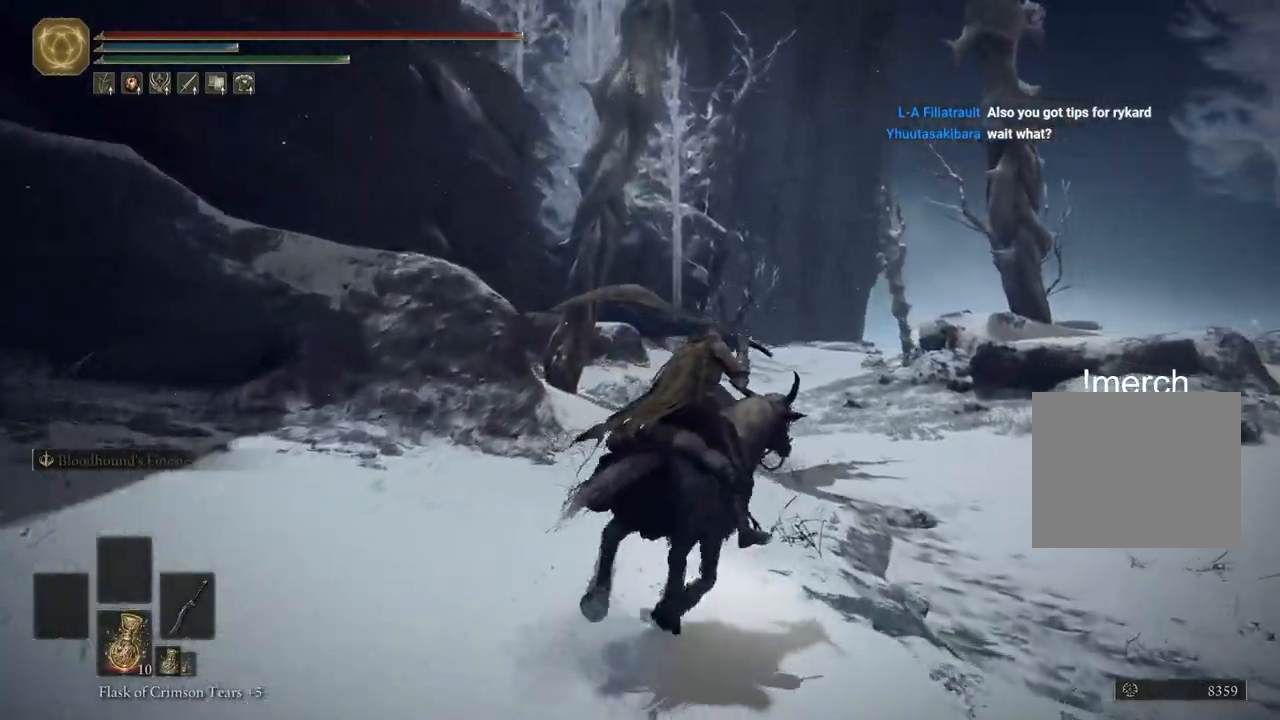
{"dt_ms": 500, "buttons": [], "left_stick": "up", "right_stick": "center", "events": [[33, "CIRCLE", "down"], [167, "CIRCLE", "up"]]}
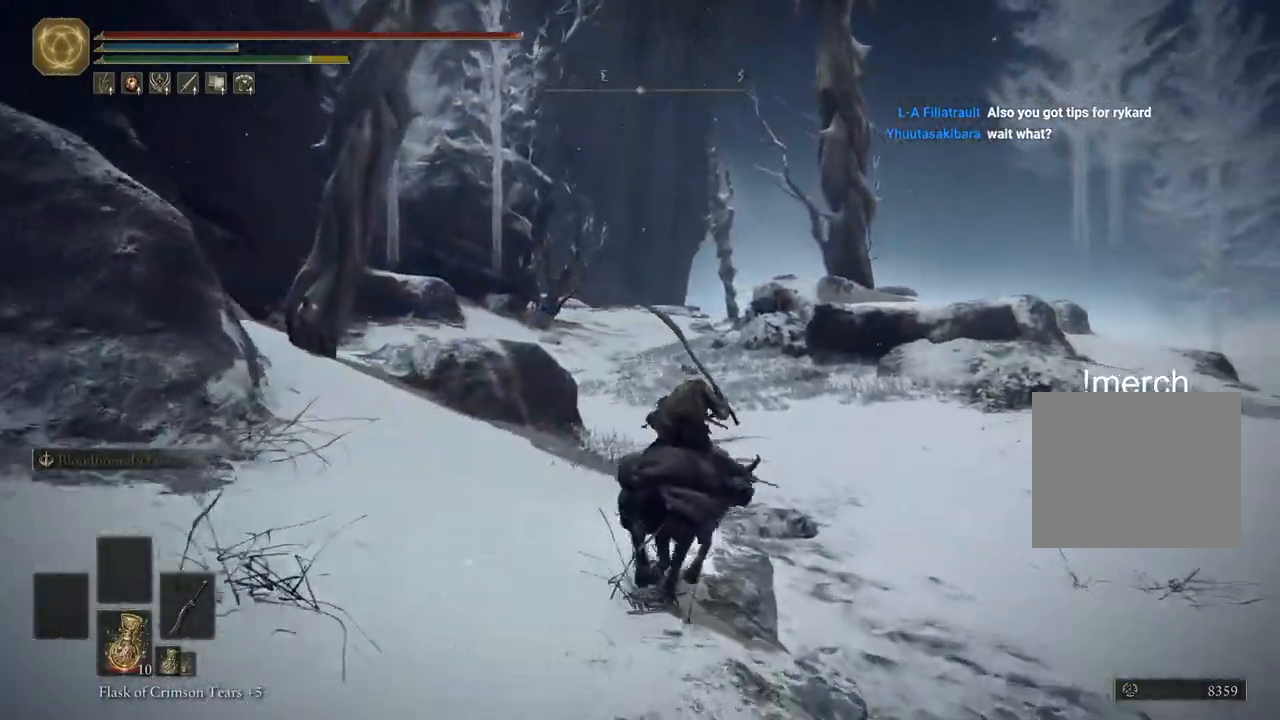
{"dt_ms": 500, "buttons": [], "left_stick": "up", "right_stick": "center", "events": []}
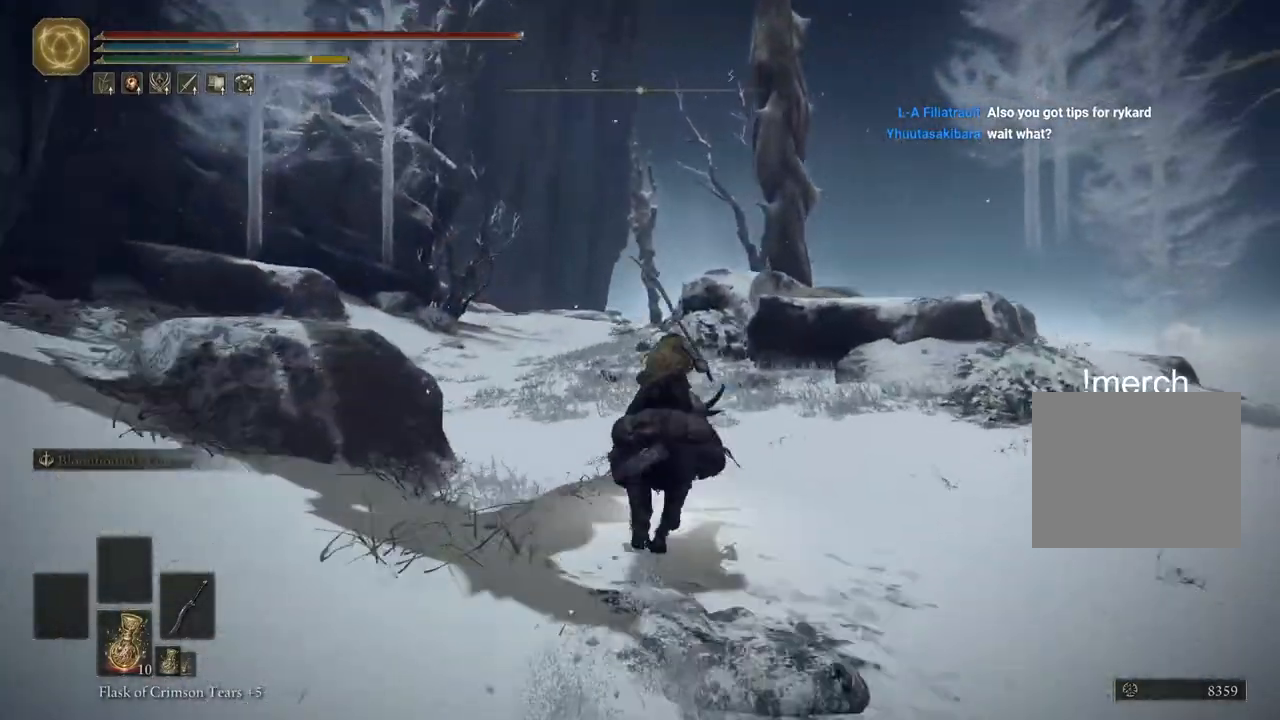
{"dt_ms": 500, "buttons": [], "left_stick": "up", "right_stick": "center", "events": []}
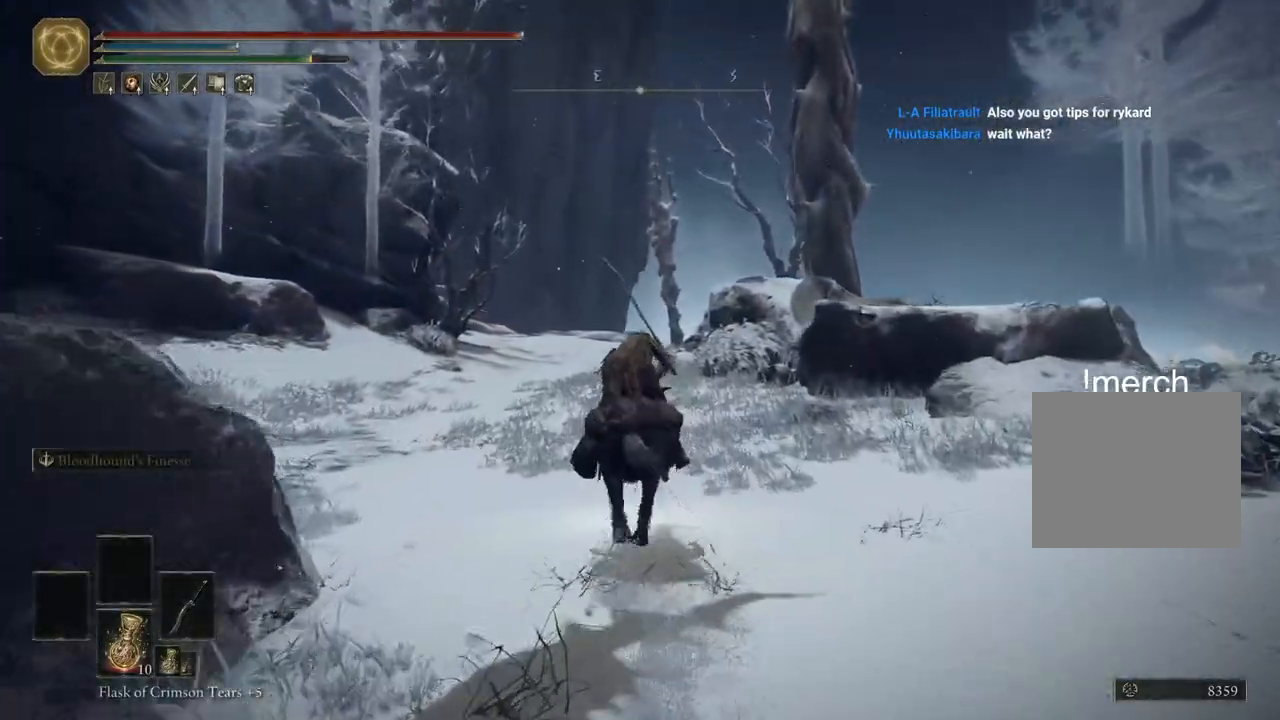
{"dt_ms": 500, "buttons": [], "left_stick": "up", "right_stick": "center", "events": []}
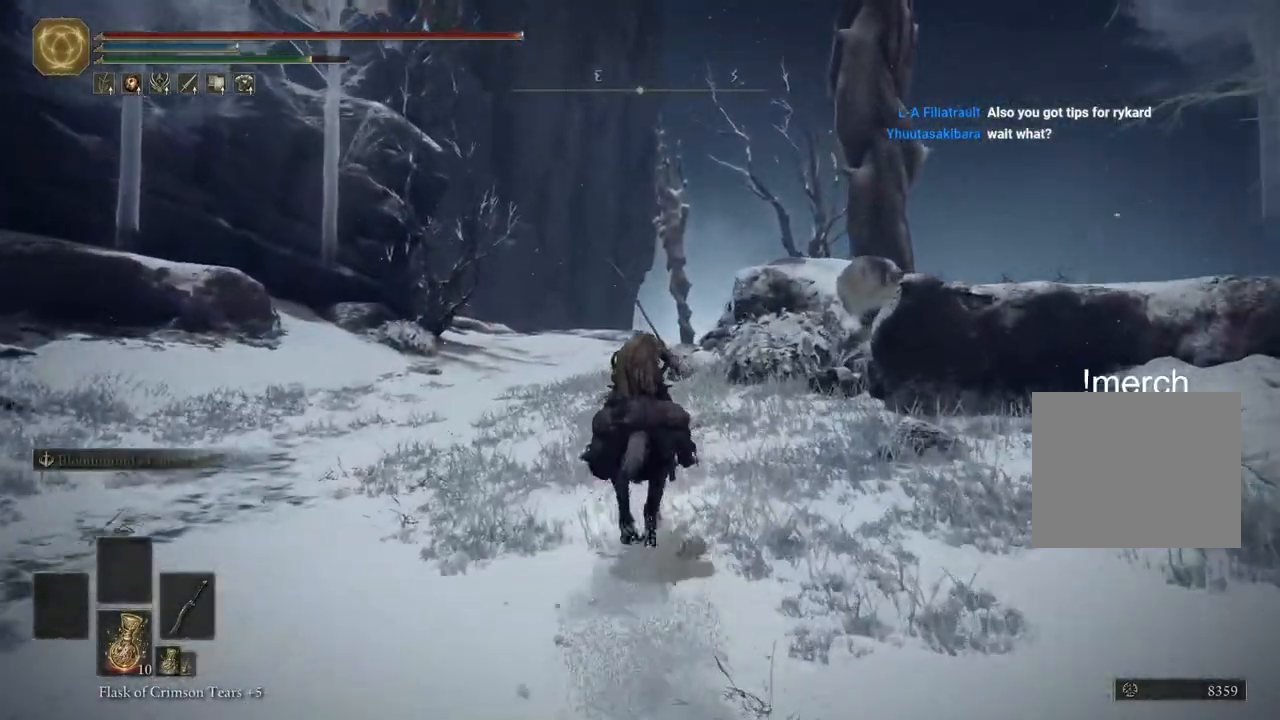
{"dt_ms": 500, "buttons": [], "left_stick": "up", "right_stick": "center"}
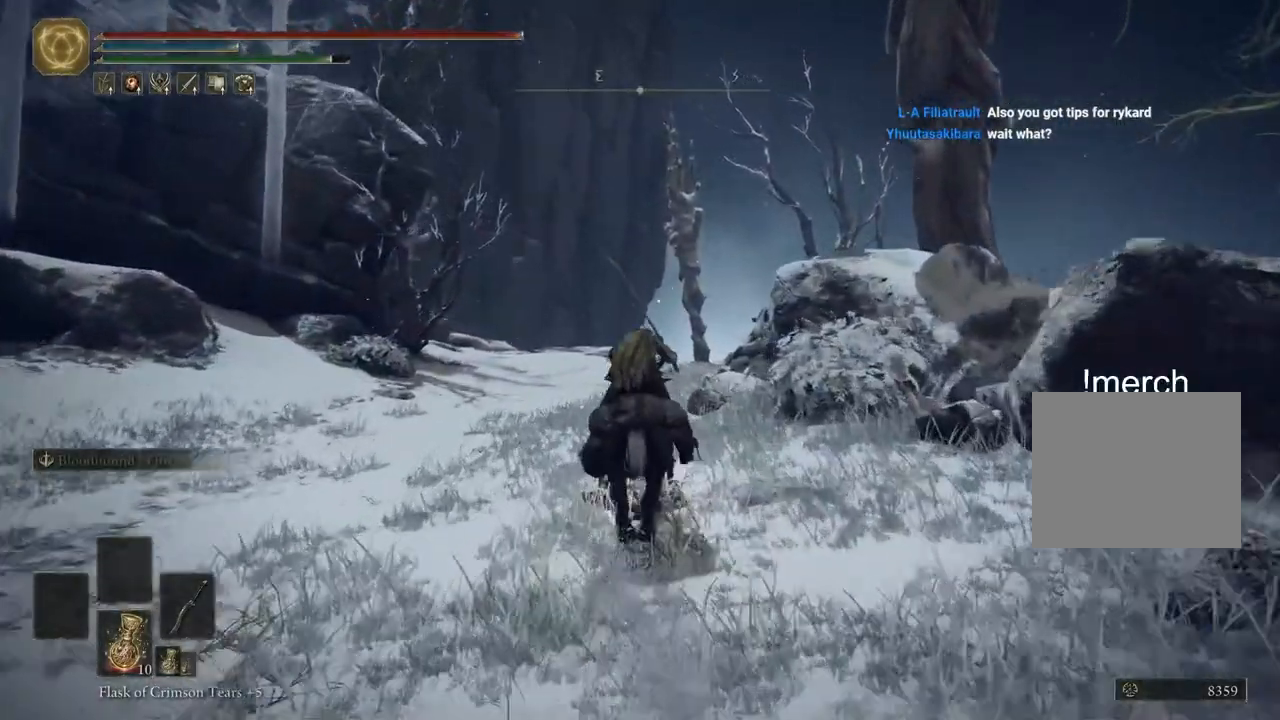
{"dt_ms": 500, "buttons": [], "left_stick": "up", "right_stick": "center", "events": []}
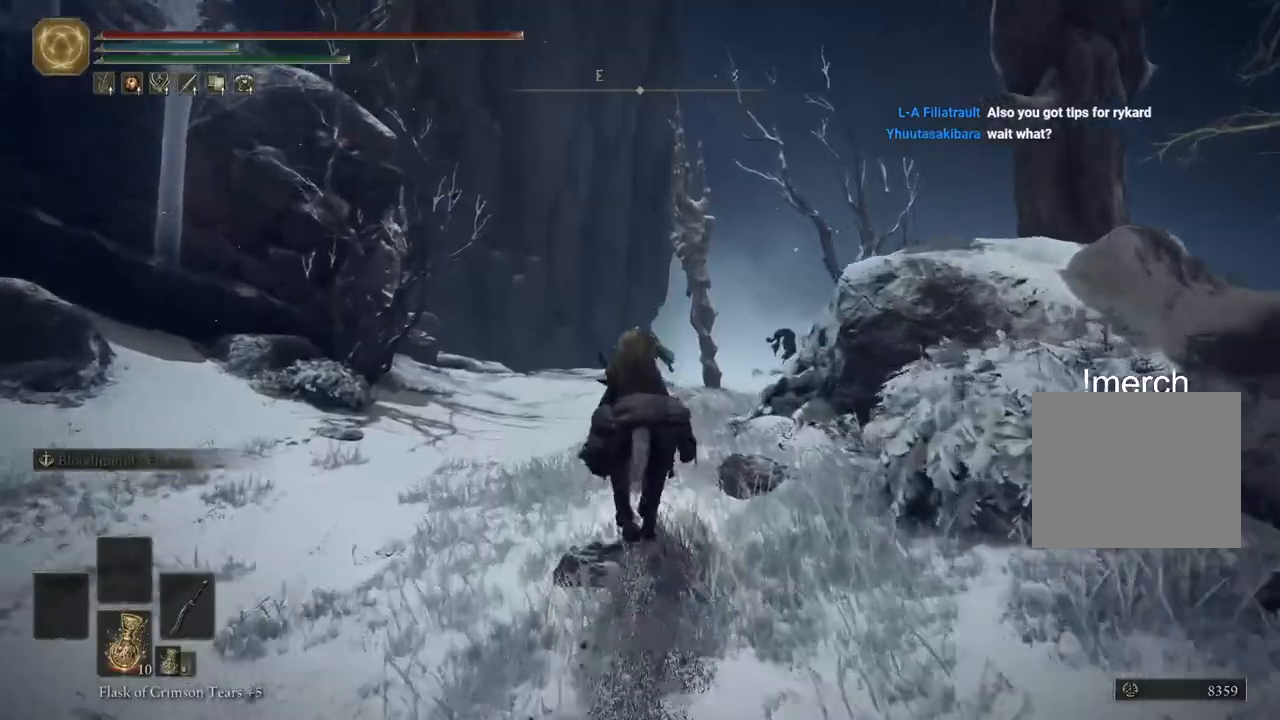
{"dt_ms": 500, "buttons": [], "left_stick": "up", "right_stick": "left", "events": [[283, "right_stick", "left"], [300, "CIRCLE", "down"], [433, "CIRCLE", "up"]]}
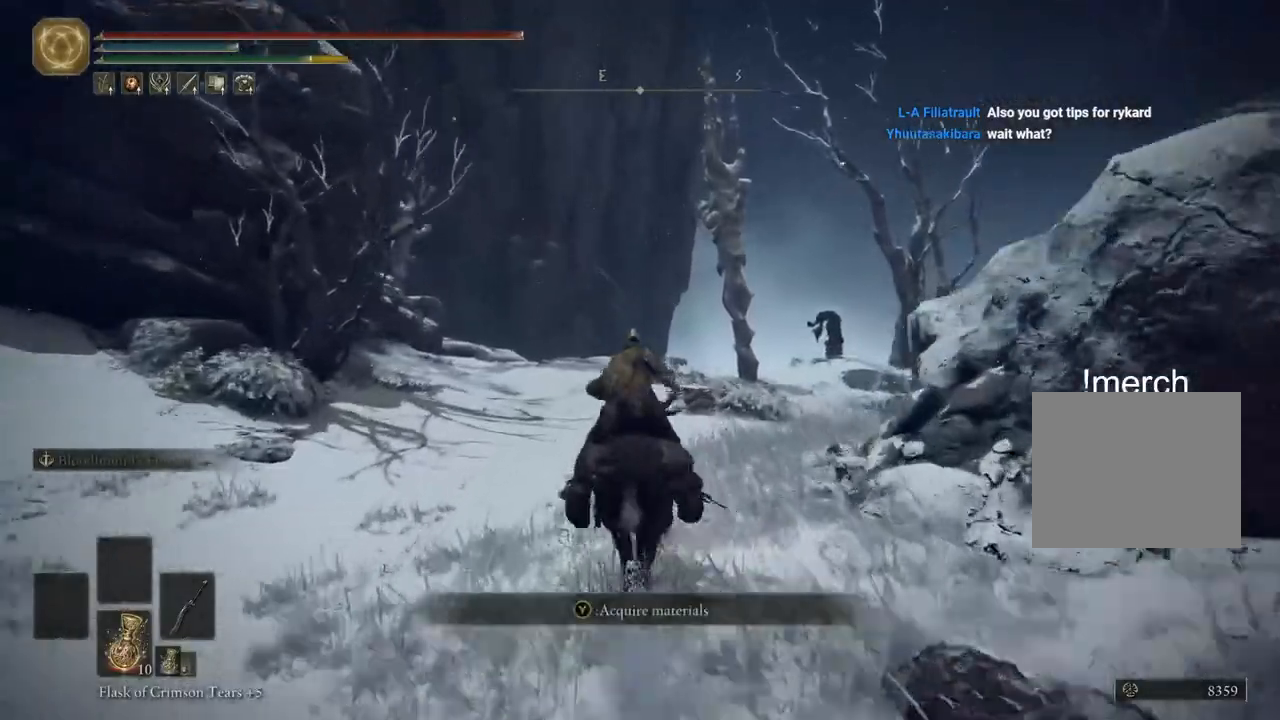
{"dt_ms": 500, "buttons": [], "left_stick": "up", "right_stick": "left", "events": []}
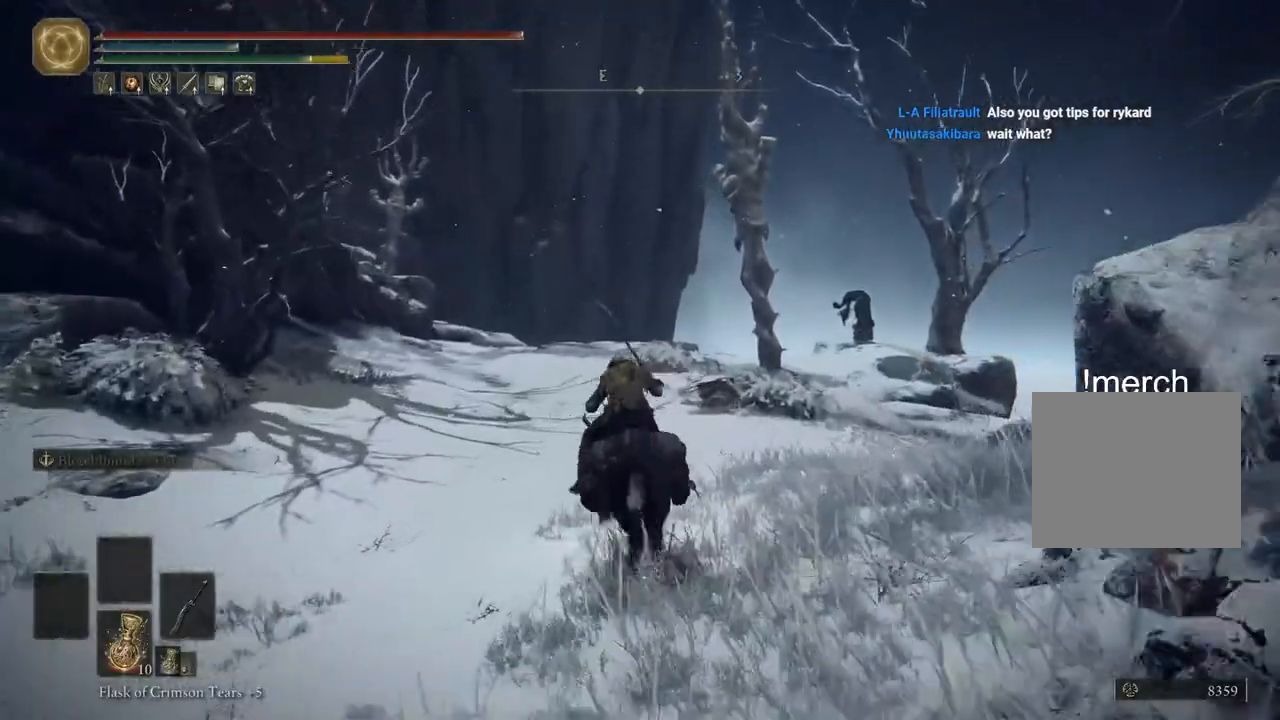
{"dt_ms": 500, "buttons": [], "left_stick": "up", "right_stick": "left", "events": []}
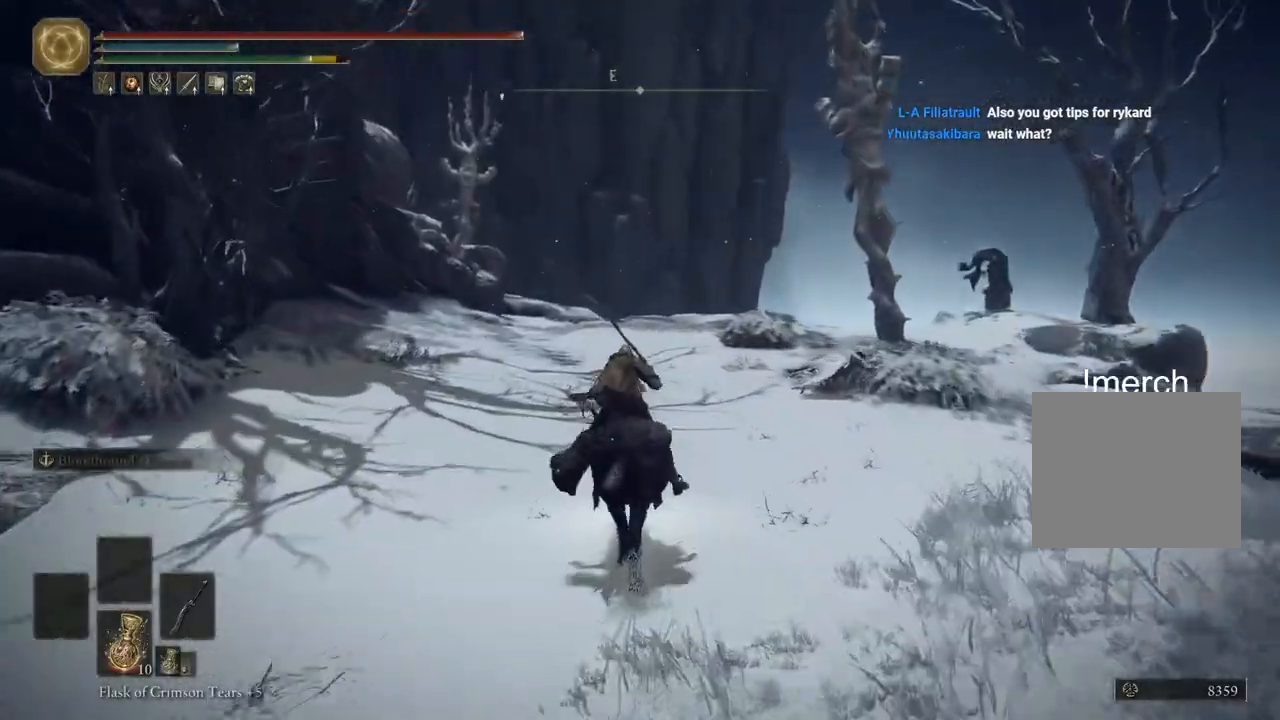
{"dt_ms": 500, "buttons": [], "left_stick": "up", "right_stick": "left", "events": []}
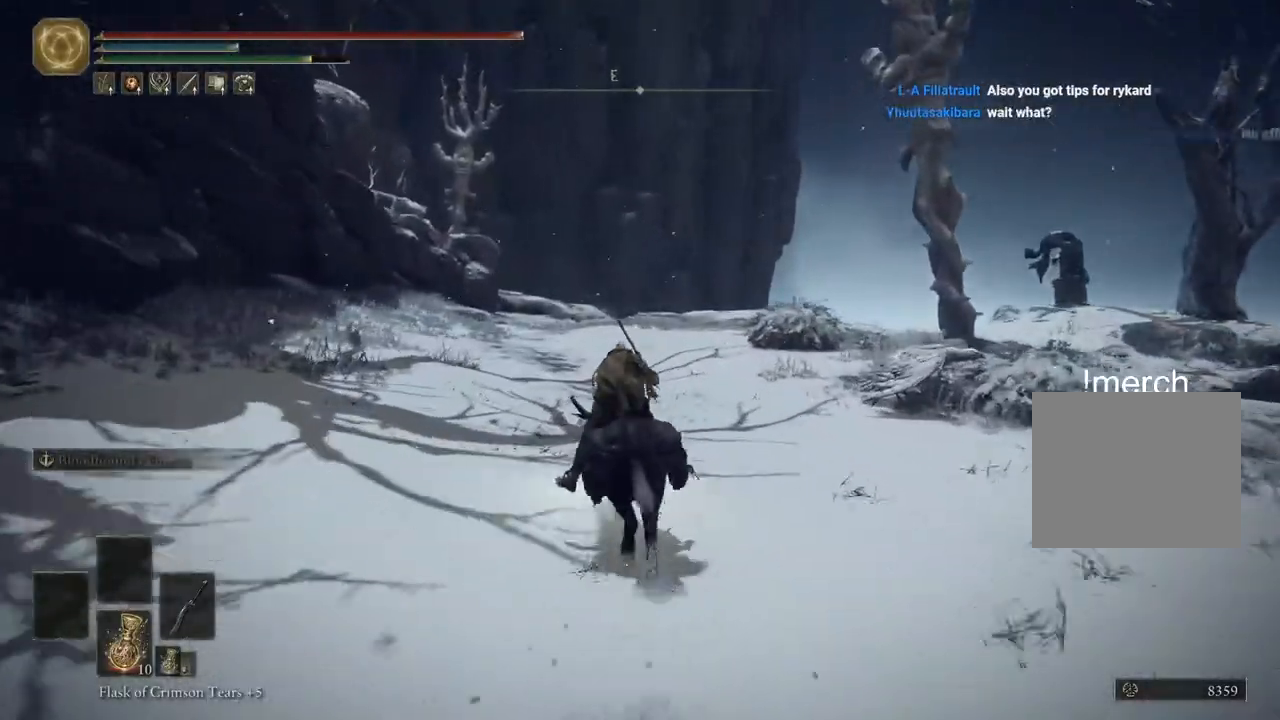
{"dt_ms": 500, "buttons": [], "left_stick": "up", "right_stick": "left", "events": []}
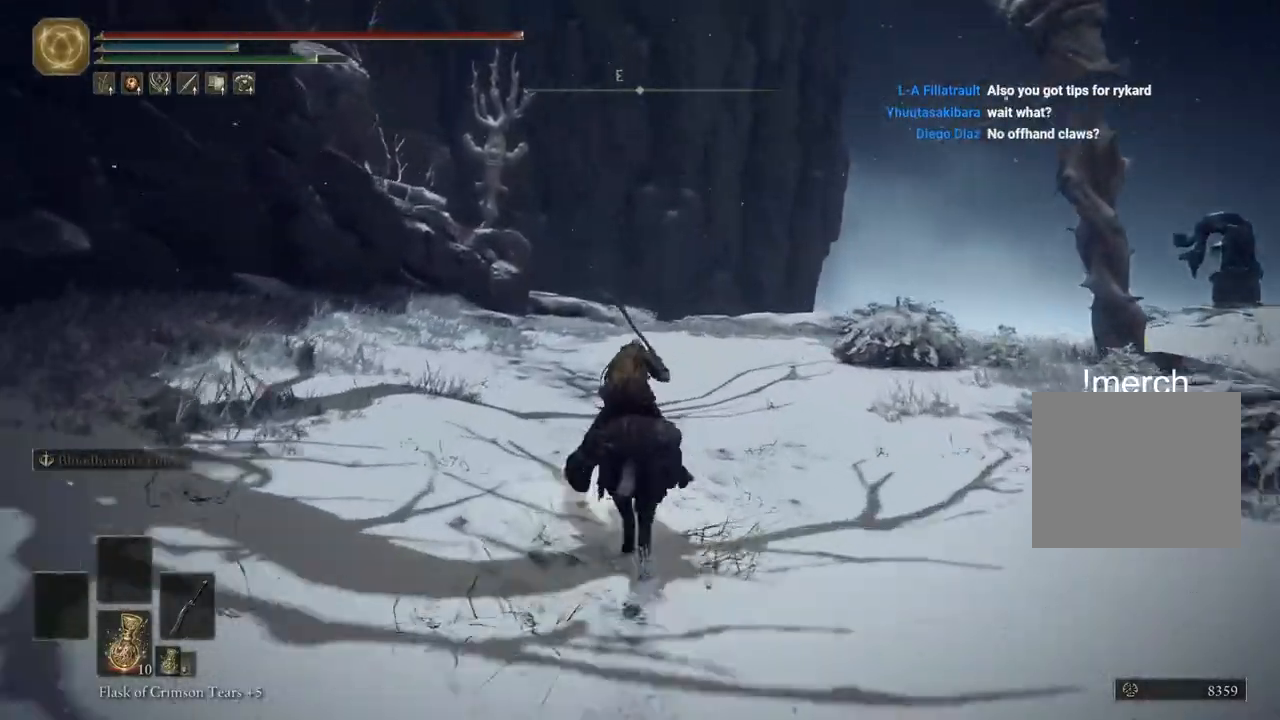
{"dt_ms": 500, "buttons": [], "left_stick": "up", "right_stick": "down-left", "events": [[83, "right_stick", "down-left"]]}
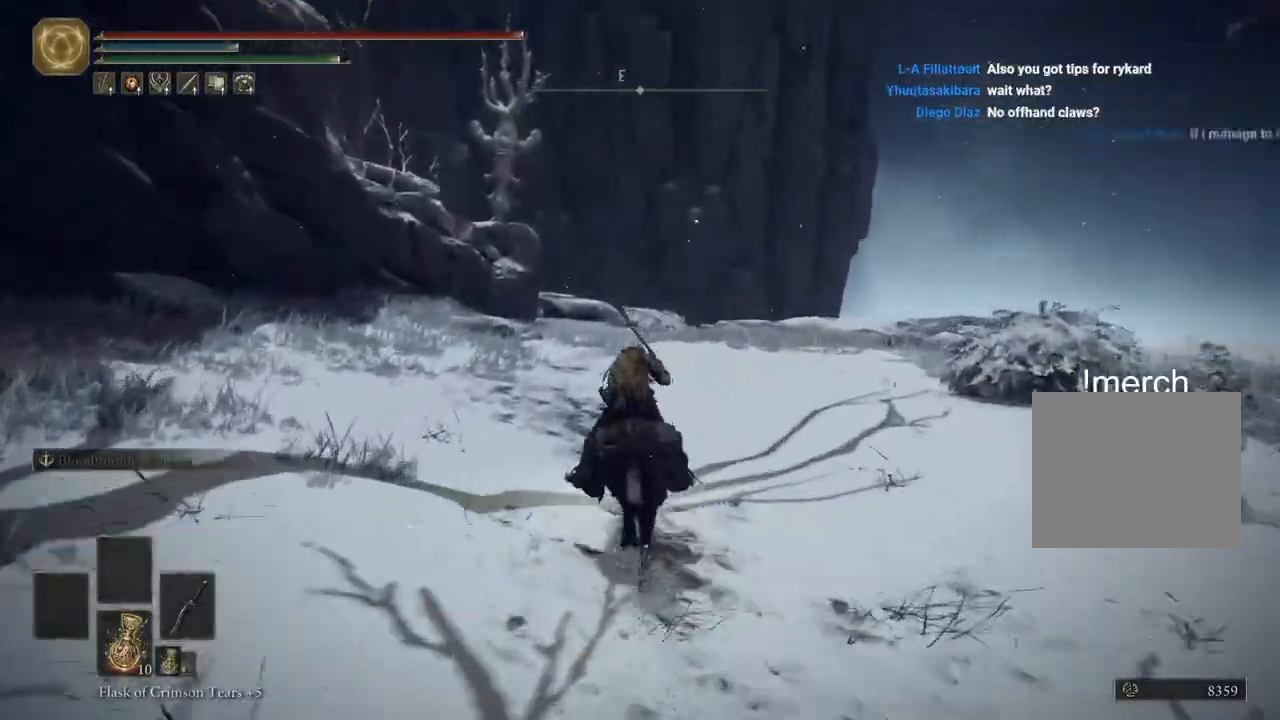
{"dt_ms": 500, "buttons": ["CIRCLE"], "left_stick": "up", "right_stick": "center", "events": [[17, "right_stick", "left"], [183, "right_stick", "center"], [500, "CIRCLE", "down"]]}
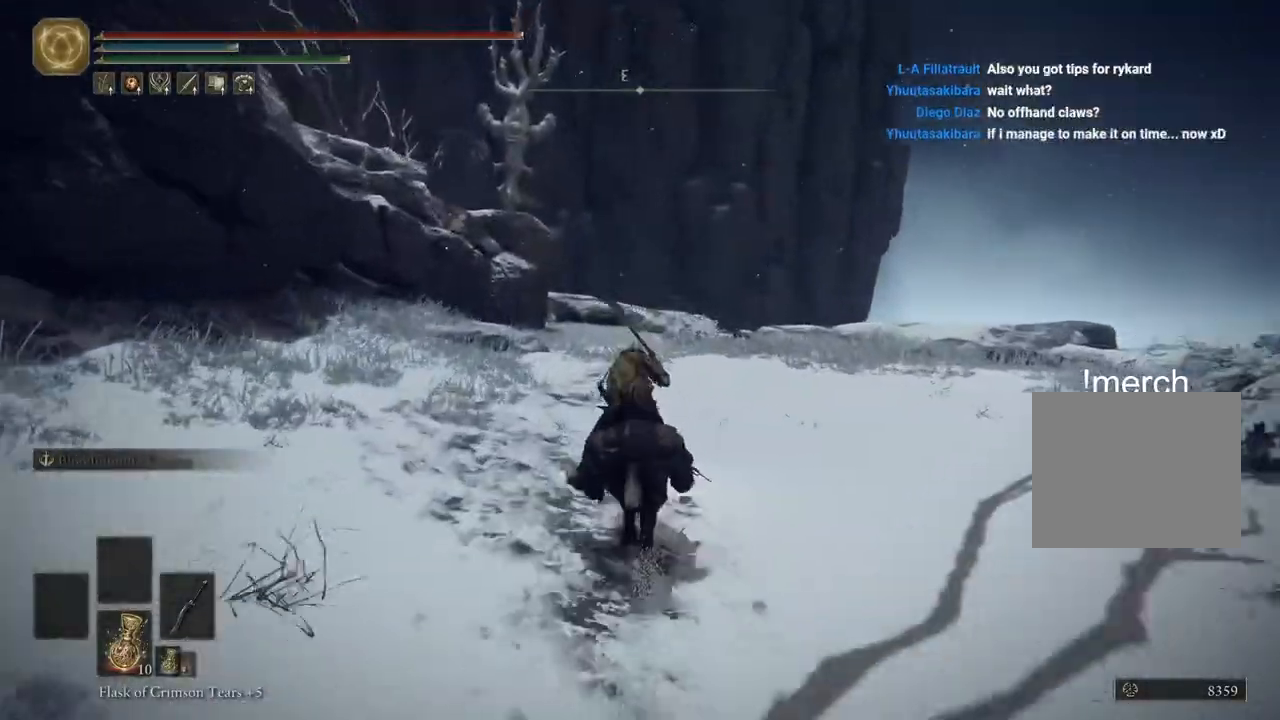
{"dt_ms": 500, "buttons": [], "left_stick": "up", "right_stick": "center", "events": [[167, "CIRCLE", "up"]]}
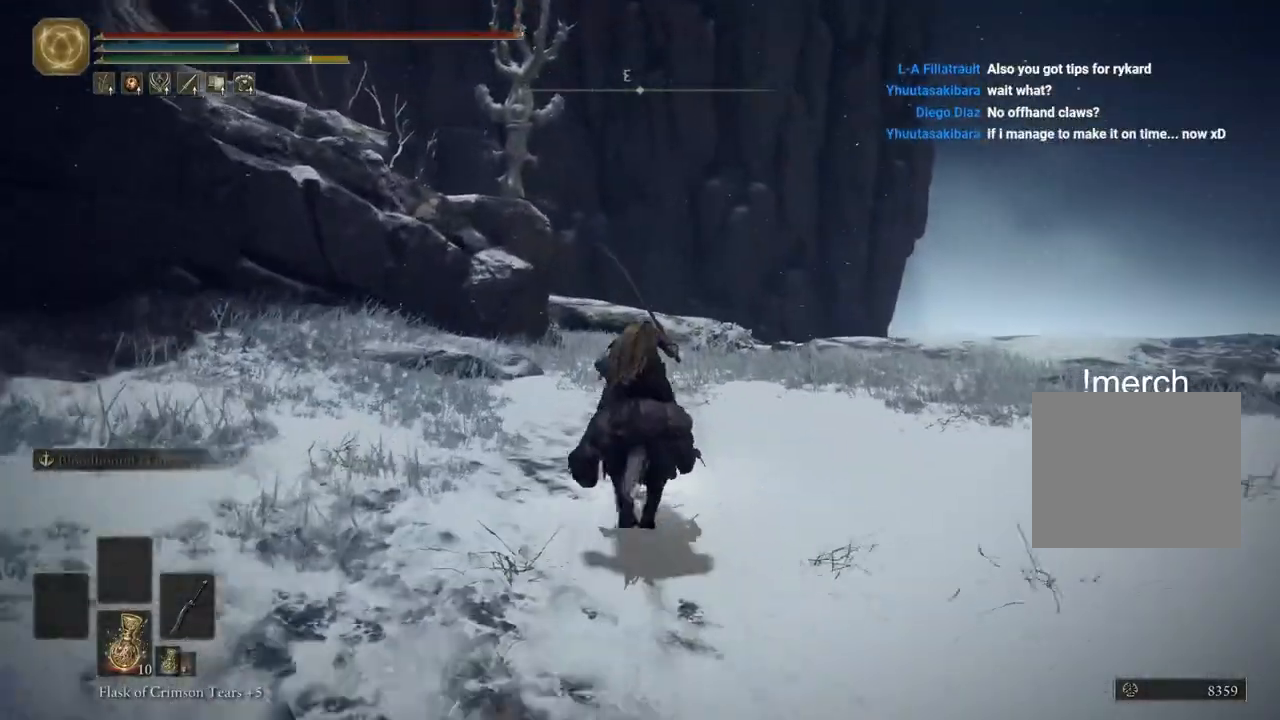
{"dt_ms": 500, "buttons": [], "left_stick": "up", "right_stick": "center", "events": []}
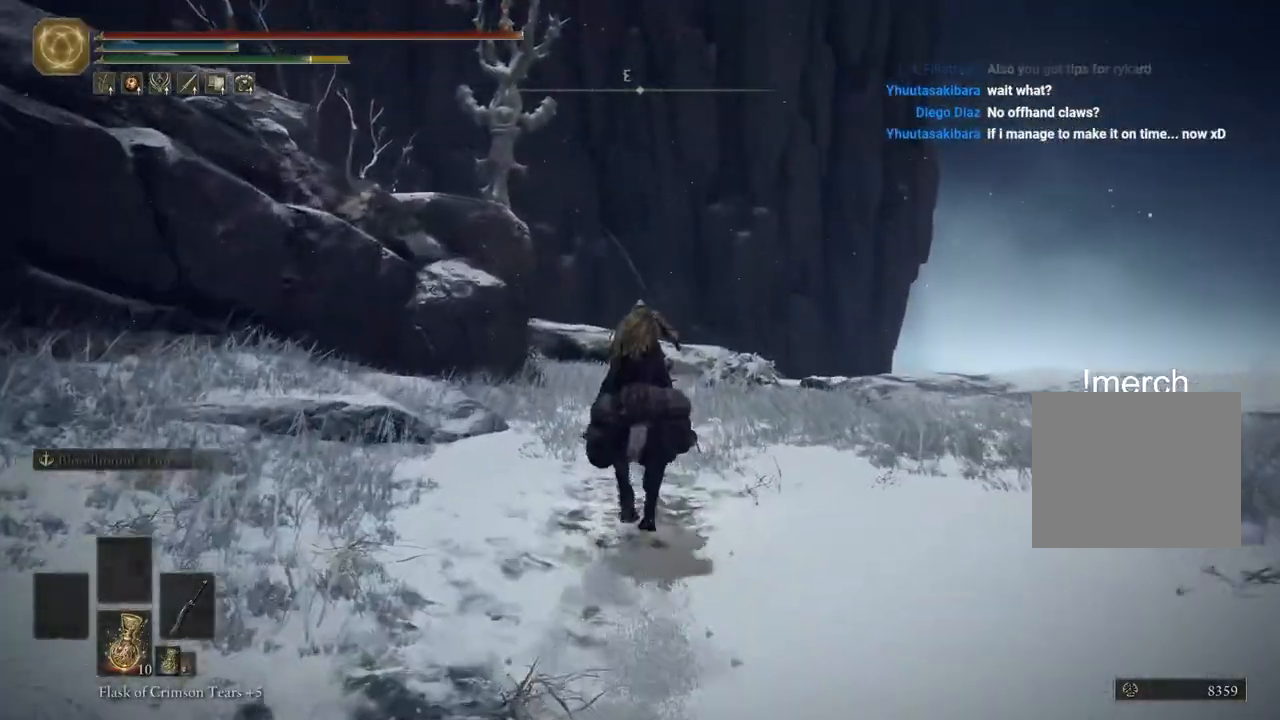
{"dt_ms": 500, "buttons": [], "left_stick": "up", "right_stick": "center", "events": []}
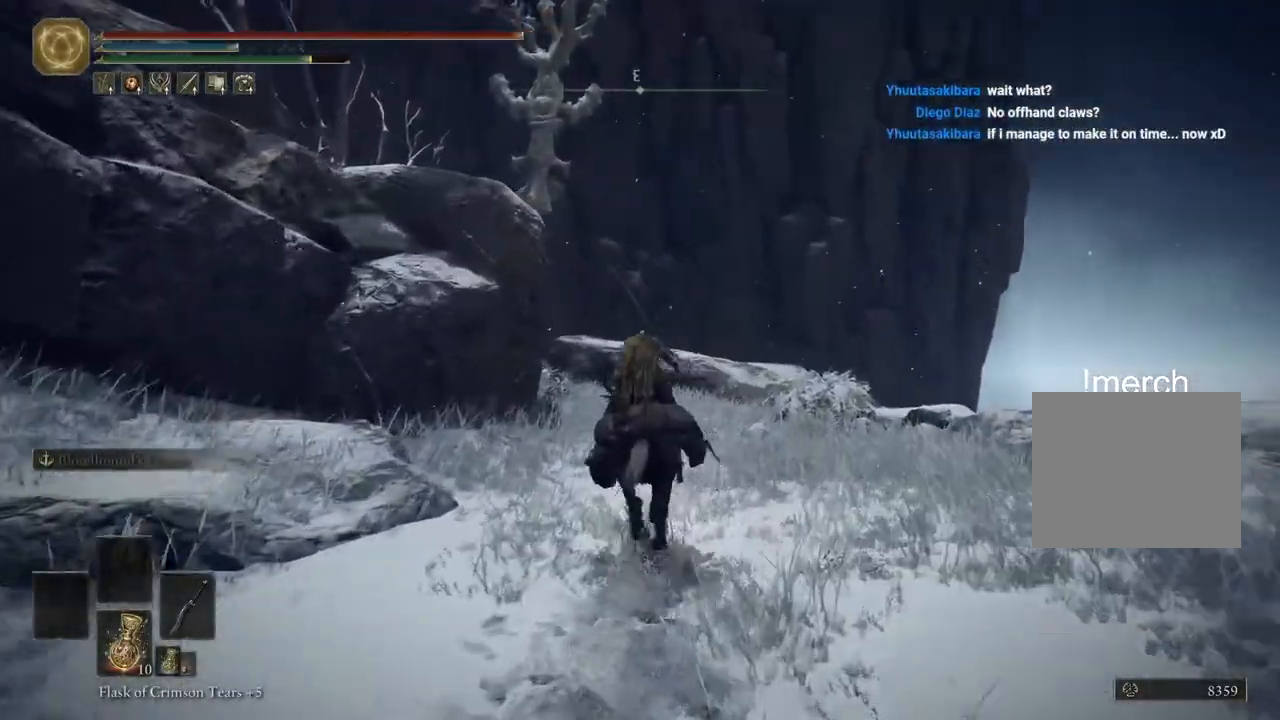
{"dt_ms": 500, "buttons": [], "left_stick": "up", "right_stick": "left", "events": [[50, "right_stick", "left"]]}
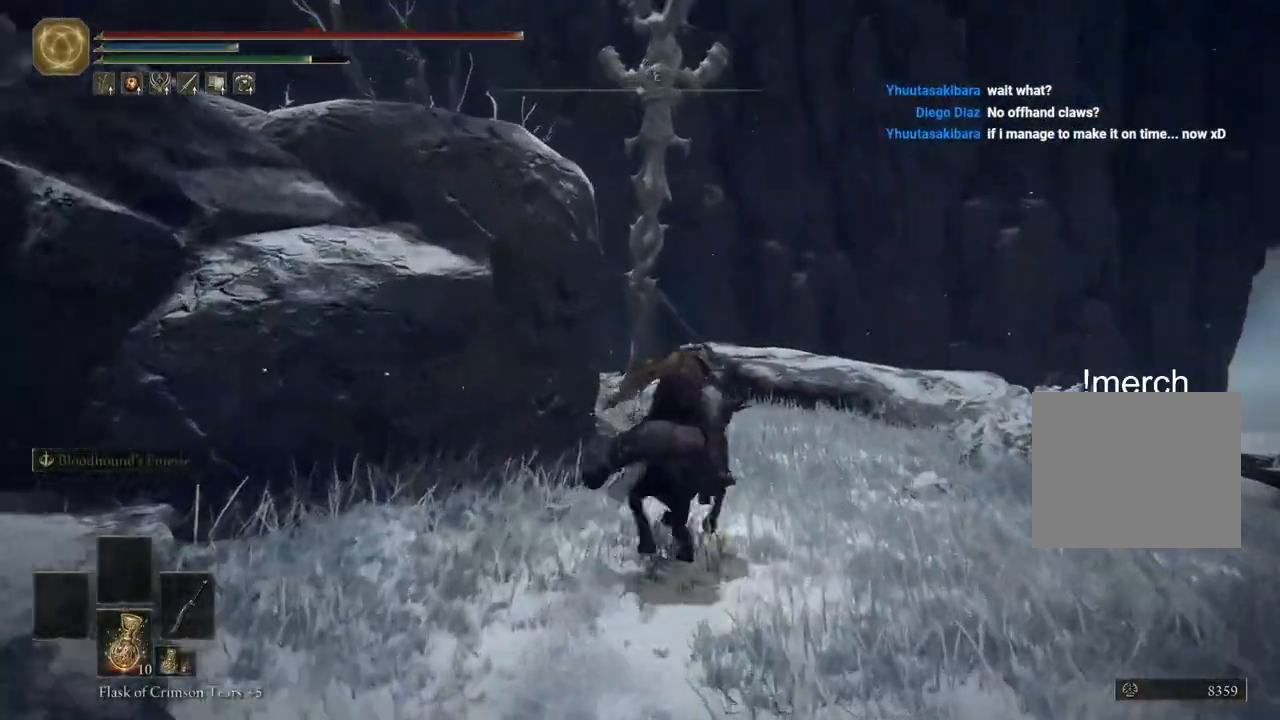
{"dt_ms": 500, "buttons": [], "left_stick": "up", "right_stick": "left", "events": []}
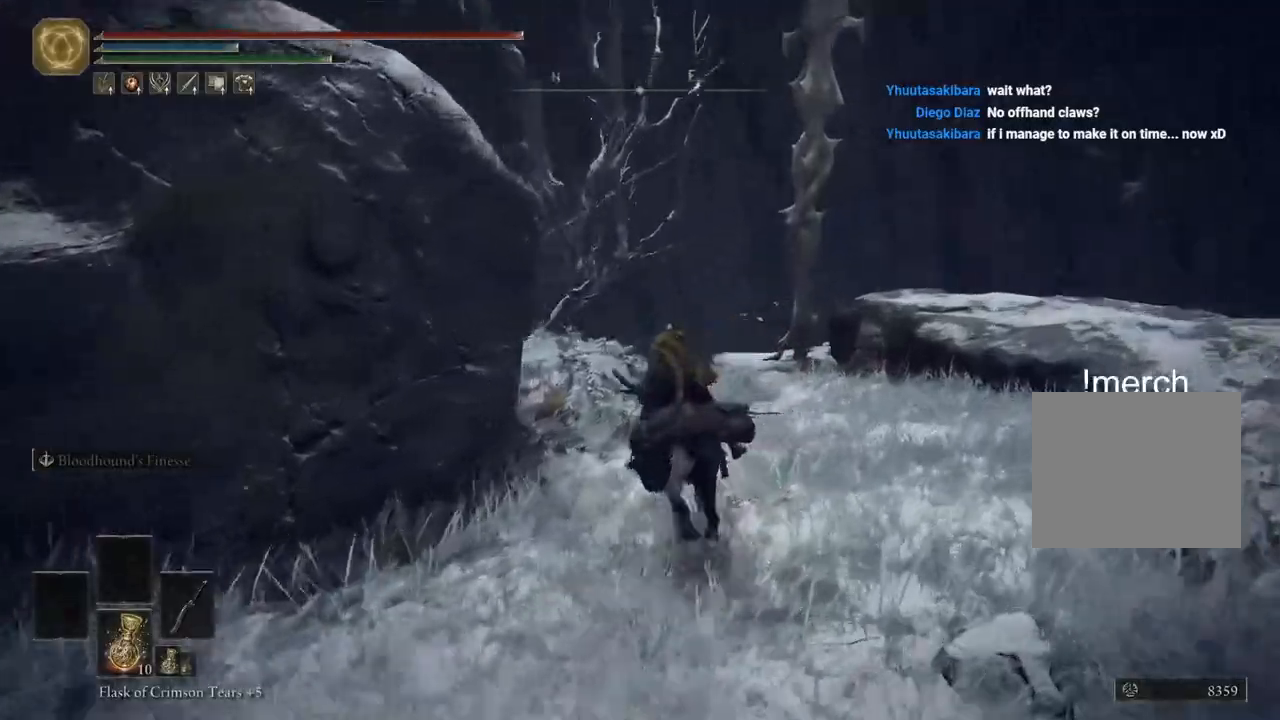
{"dt_ms": 500, "buttons": [], "left_stick": "up", "right_stick": "down-left", "events": [[83, "right_stick", "down-left"]]}
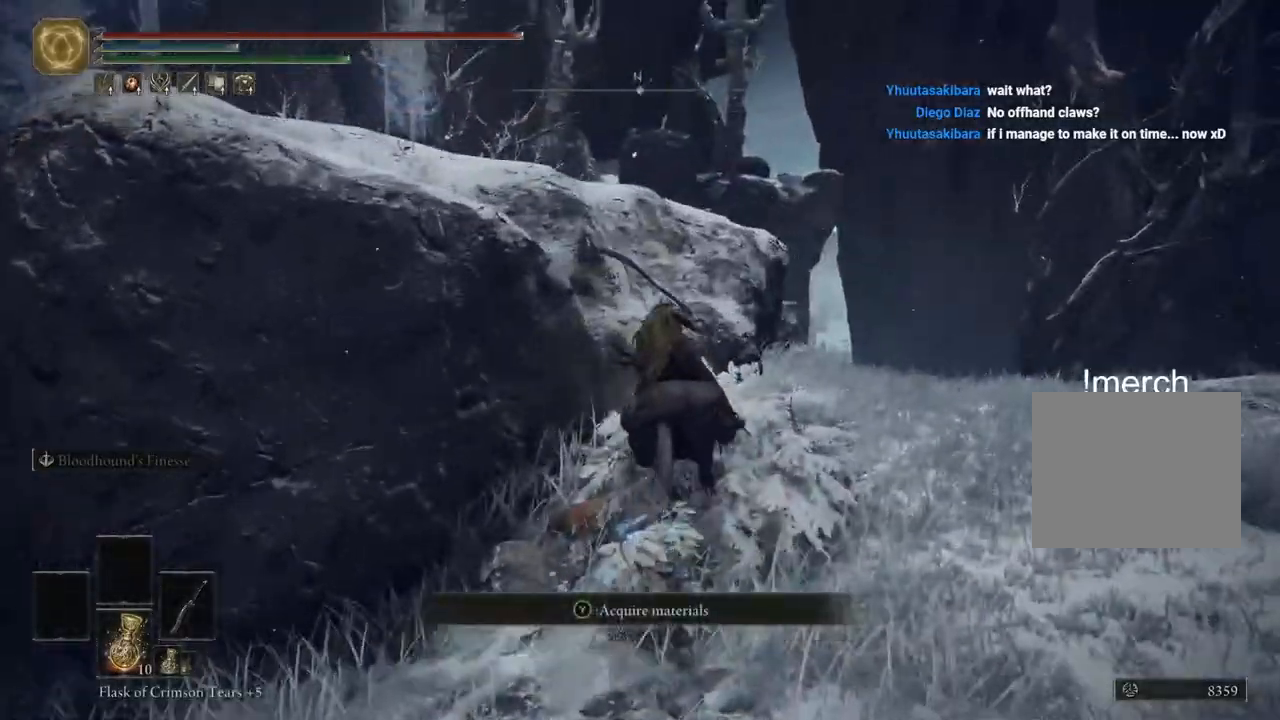
{"dt_ms": 500, "buttons": [], "left_stick": "up", "right_stick": "down-left", "events": [[217, "CIRCLE", "down"], [350, "CIRCLE", "up"]]}